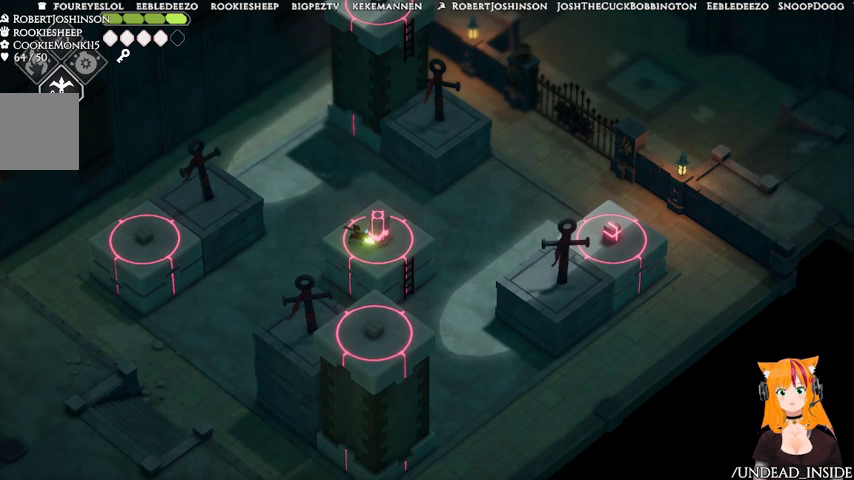
Gameplay with a controller (Xbox layout); each line is a JSON object with the inputs held at the frame after it (dt_ms = milliseconds from this image to that frame). "events" lists button and stick changes between this image and that frame as [ms after this image, input, new state], when the widget could be followed in between. Not read: L3 R3.
{"dt_ms": 500, "buttons": [], "left_stick": "center", "right_stick": "center", "events": [[67, "B", "up"], [333, "L2", "up"], [433, "left_stick", "center"]]}
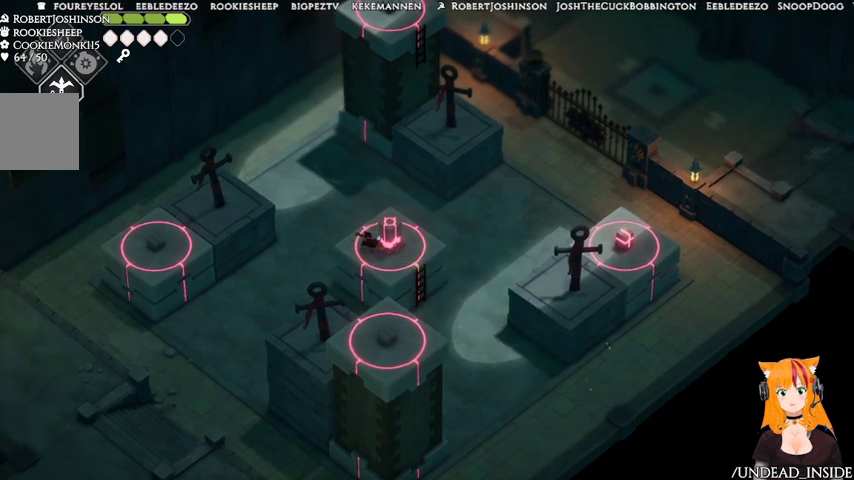
{"dt_ms": 500, "buttons": [], "left_stick": "up-right", "right_stick": "center", "events": [[300, "left_stick", "down-right"], [500, "left_stick", "up-right"]]}
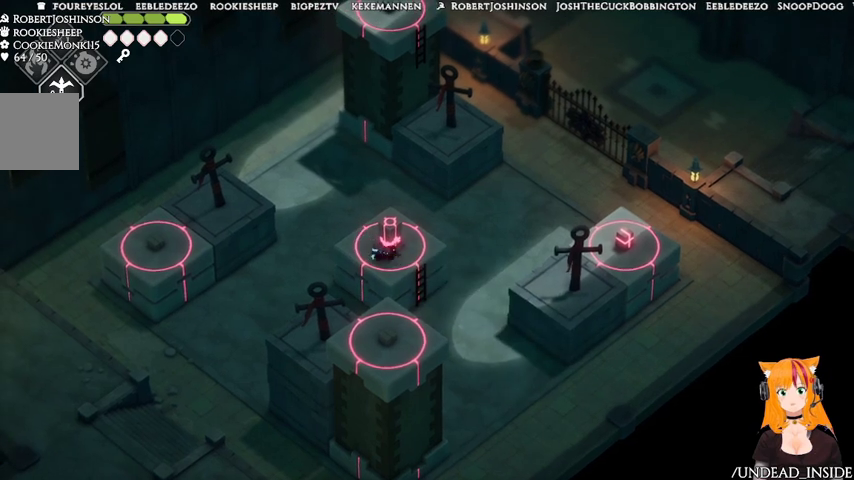
{"dt_ms": 500, "buttons": [], "left_stick": "center", "right_stick": "center", "events": [[233, "left_stick", "center"]]}
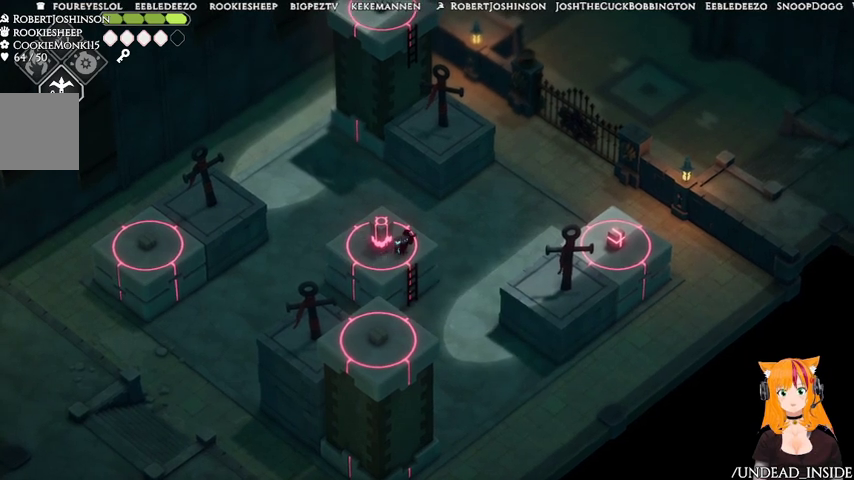
{"dt_ms": 500, "buttons": ["B", "L2"], "left_stick": "right", "right_stick": "center", "events": [[133, "L2", "down"], [133, "left_stick", "right"], [233, "B", "down"]]}
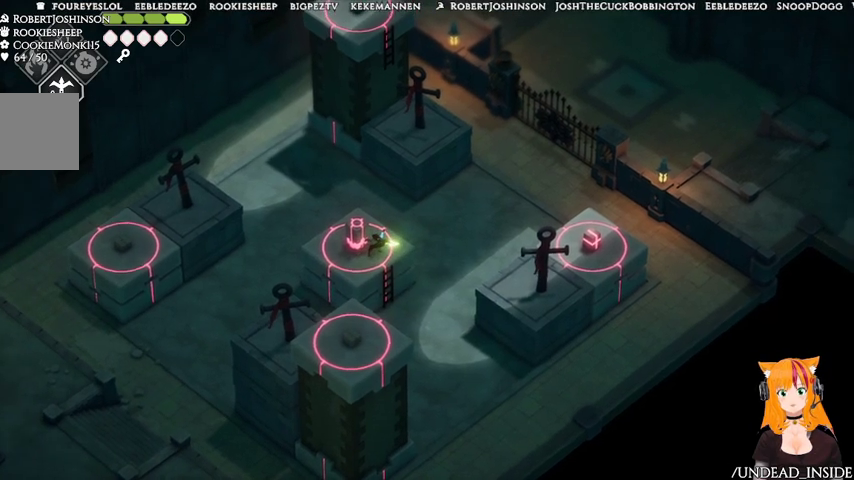
{"dt_ms": 500, "buttons": ["L2"], "left_stick": "right", "right_stick": "center", "events": [[267, "B", "up"]]}
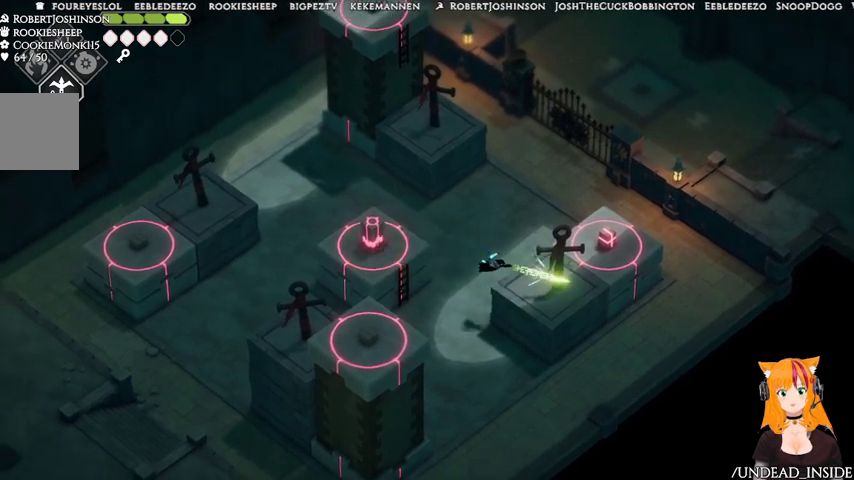
{"dt_ms": 1000, "buttons": ["X"], "left_stick": "up-right", "right_stick": "center", "events": [[200, "L2", "up"], [267, "left_stick", "center"], [467, "left_stick", "up-right"], [967, "X", "down"]]}
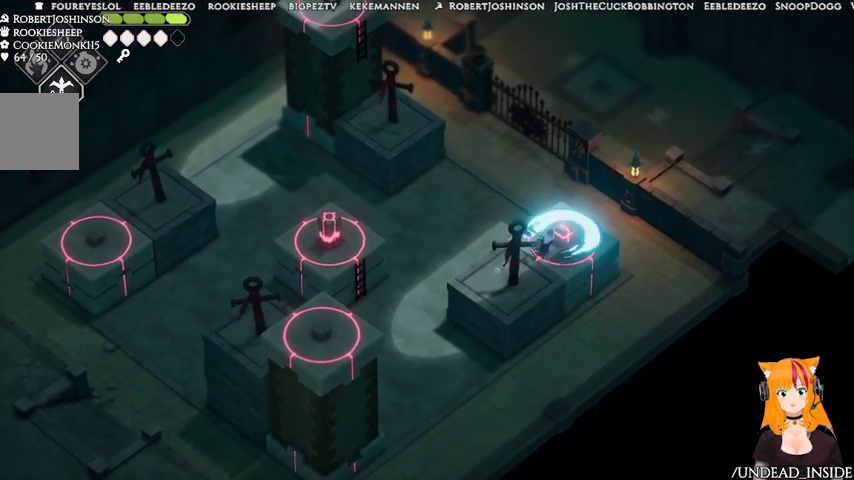
{"dt_ms": 500, "buttons": [], "left_stick": "up", "right_stick": "center", "events": [[67, "X", "up"], [133, "left_stick", "center"], [433, "left_stick", "up"]]}
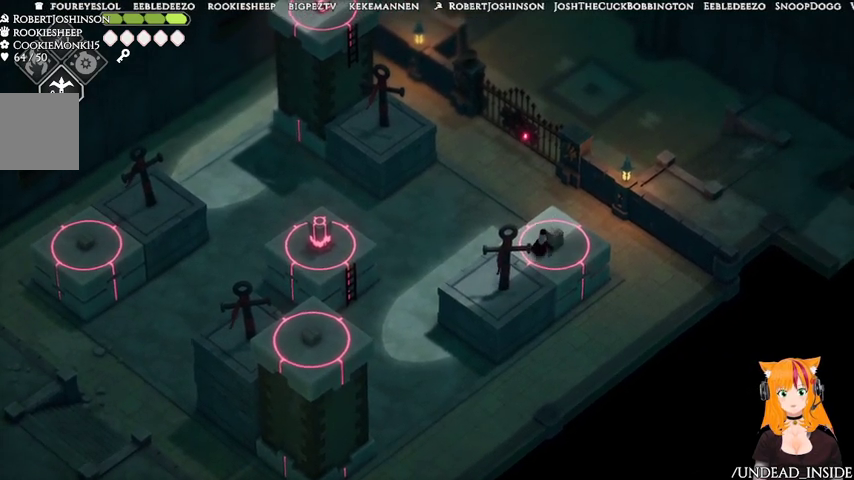
{"dt_ms": 500, "buttons": [], "left_stick": "center", "right_stick": "center", "events": [[133, "left_stick", "center"], [300, "left_stick", "left"], [367, "left_stick", "center"]]}
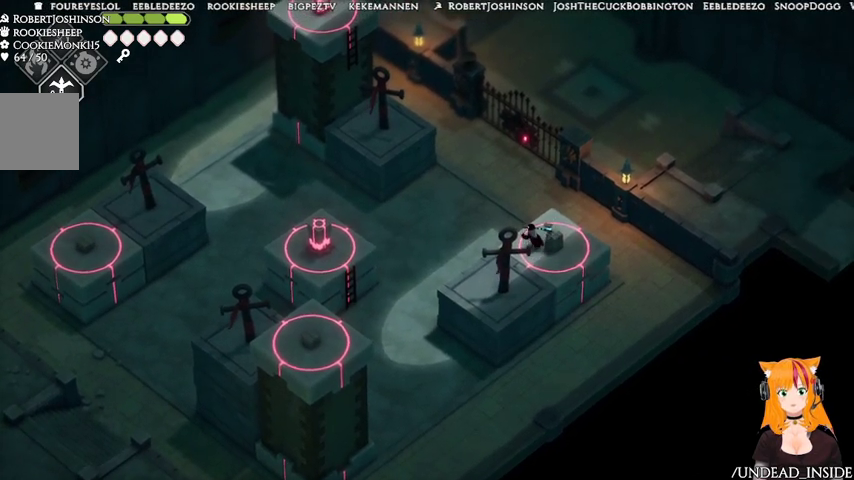
{"dt_ms": 1000, "buttons": [], "left_stick": "down-left", "right_stick": "center", "events": [[567, "left_stick", "down-left"]]}
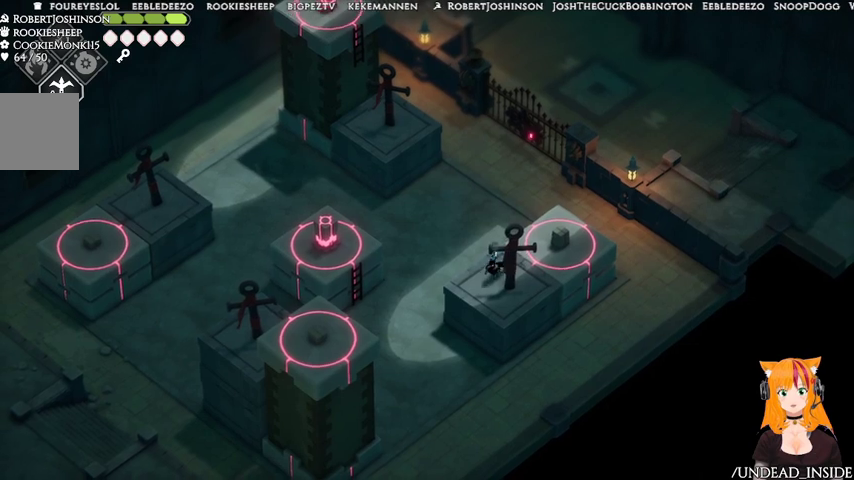
{"dt_ms": 500, "buttons": [], "left_stick": "center", "right_stick": "center", "events": [[33, "left_stick", "center"]]}
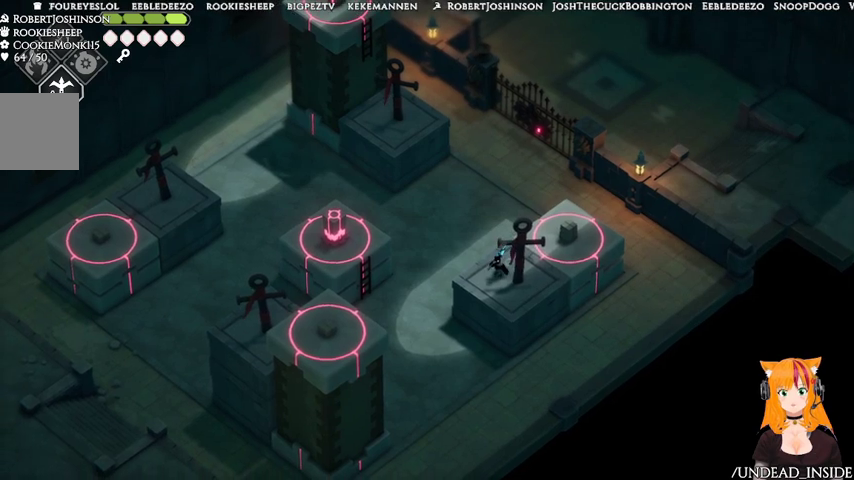
{"dt_ms": 500, "buttons": ["B", "L2"], "left_stick": "up-left", "right_stick": "center", "events": [[267, "left_stick", "up-right"], [400, "L2", "down"], [467, "B", "down"], [467, "left_stick", "up-left"]]}
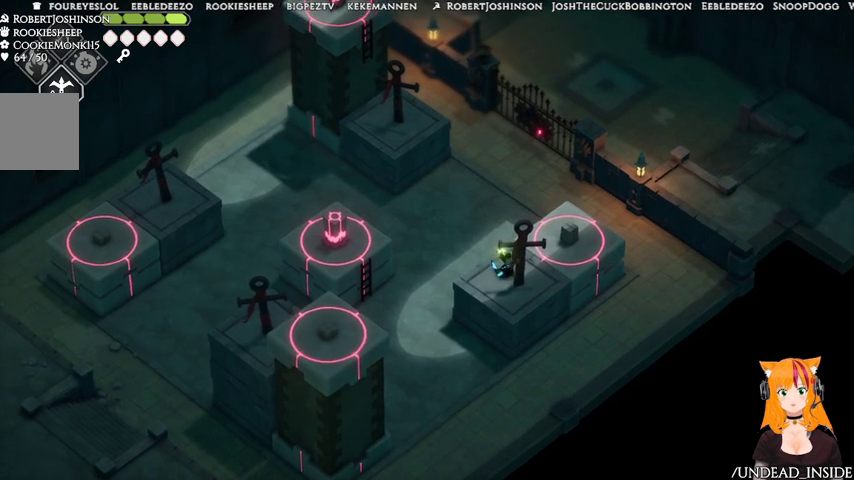
{"dt_ms": 500, "buttons": ["L2"], "left_stick": "up-left", "right_stick": "center", "events": [[200, "B", "up"]]}
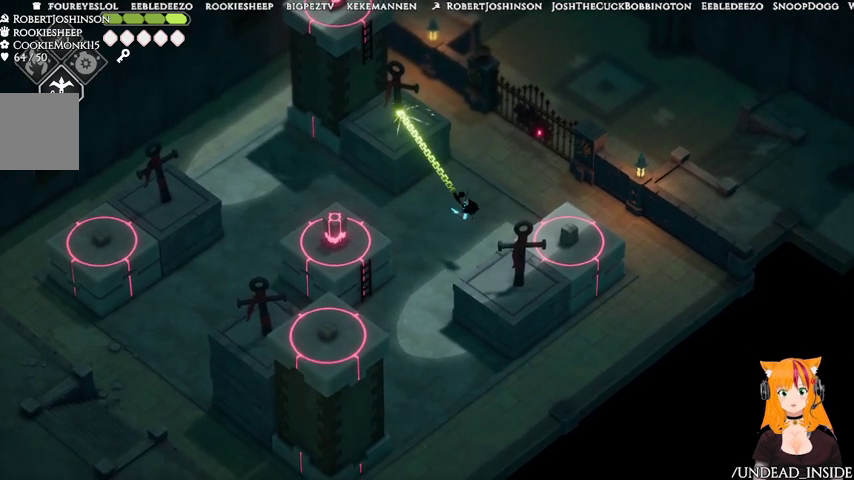
{"dt_ms": 1000, "buttons": [], "left_stick": "center", "right_stick": "center", "events": [[100, "L2", "up"], [567, "left_stick", "center"]]}
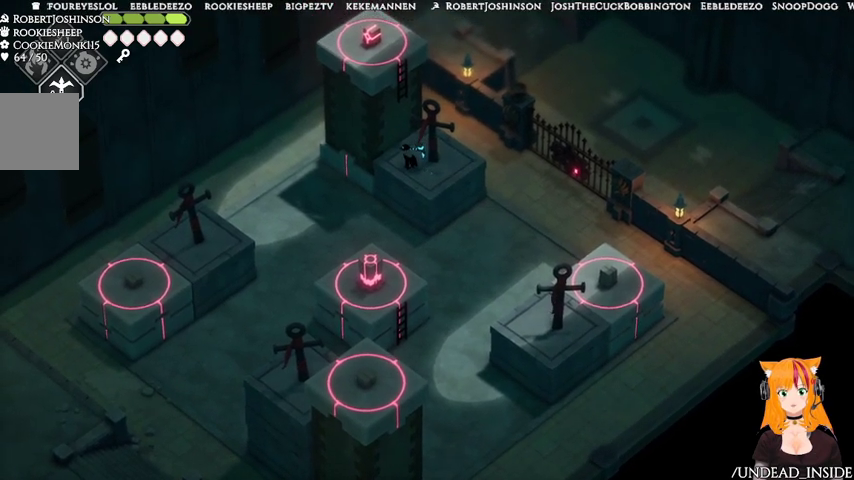
{"dt_ms": 500, "buttons": [], "left_stick": "center", "right_stick": "center", "events": []}
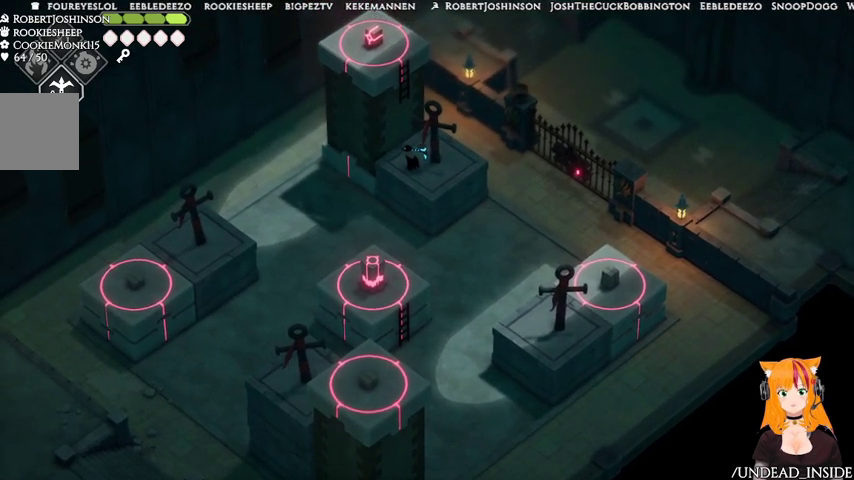
{"dt_ms": 500, "buttons": [], "left_stick": "center", "right_stick": "center", "events": []}
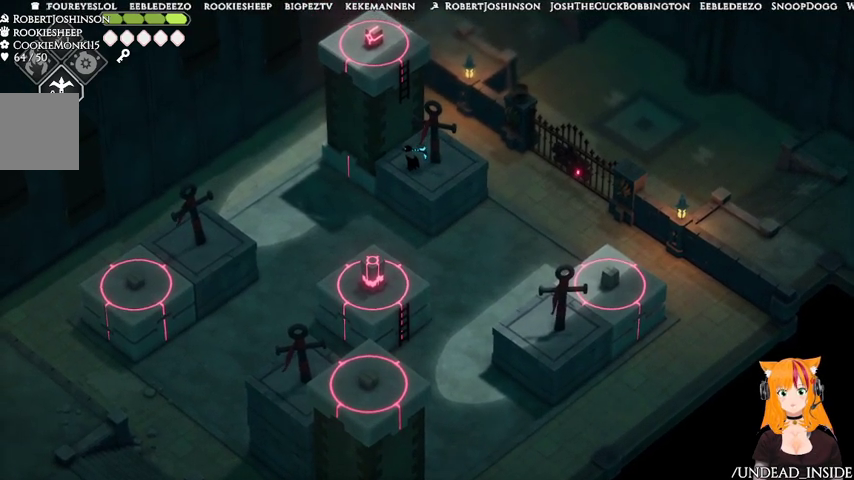
{"dt_ms": 500, "buttons": ["DPAD_UP"], "left_stick": "center", "right_stick": "center", "events": [[500, "DPAD_UP", "down"]]}
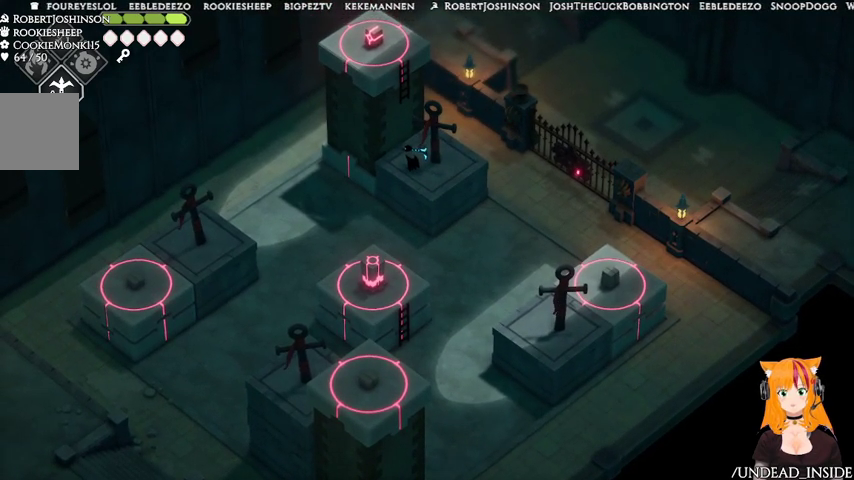
{"dt_ms": 500, "buttons": ["B", "L2"], "left_stick": "down", "right_stick": "center", "events": [[100, "DPAD_UP", "up"], [233, "L2", "down"], [300, "B", "down"], [300, "left_stick", "down"]]}
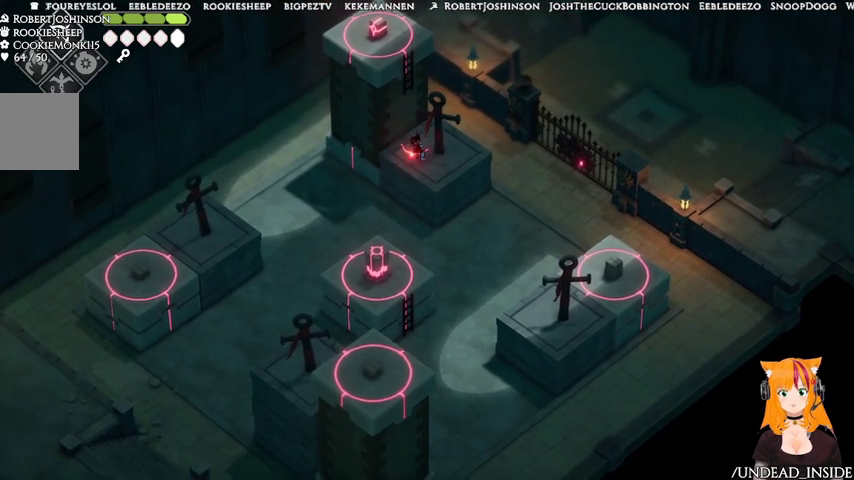
{"dt_ms": 500, "buttons": [], "left_stick": "center", "right_stick": "center", "events": [[33, "B", "up"], [267, "L2", "up"], [333, "left_stick", "center"]]}
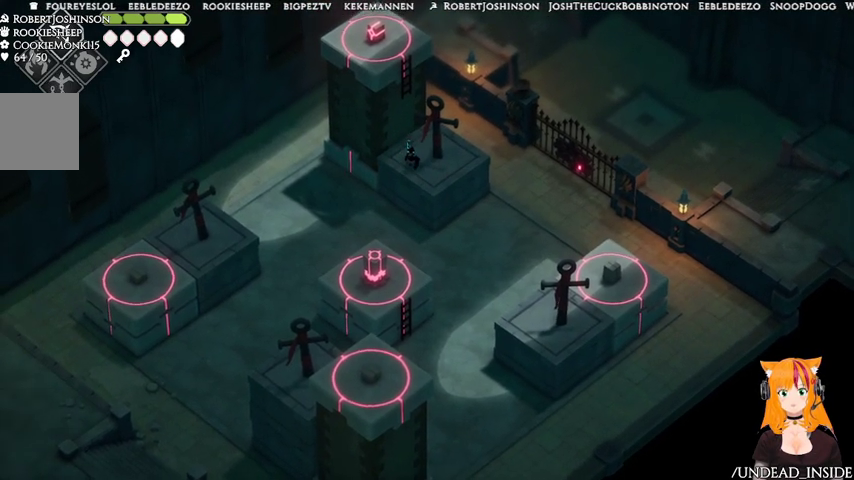
{"dt_ms": 500, "buttons": ["B", "L2"], "left_stick": "down", "right_stick": "center", "events": [[233, "L2", "down"], [333, "B", "down"], [333, "left_stick", "down"]]}
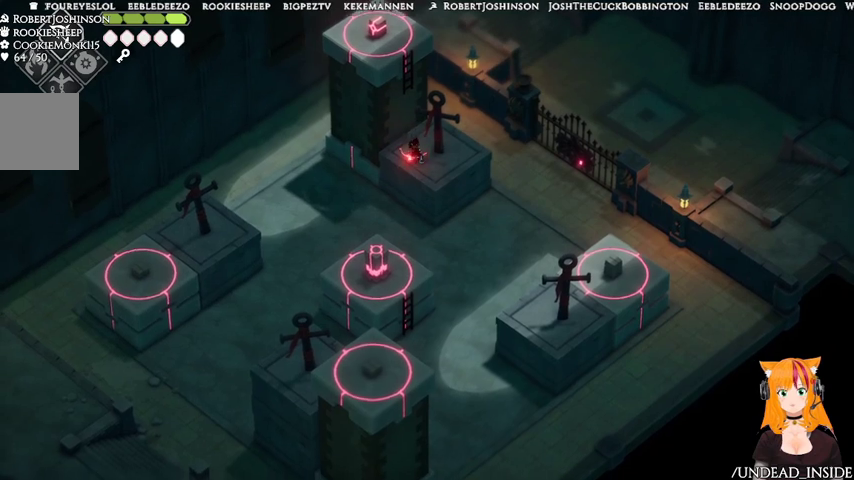
{"dt_ms": 500, "buttons": ["L2"], "left_stick": "down", "right_stick": "center", "events": [[433, "B", "up"]]}
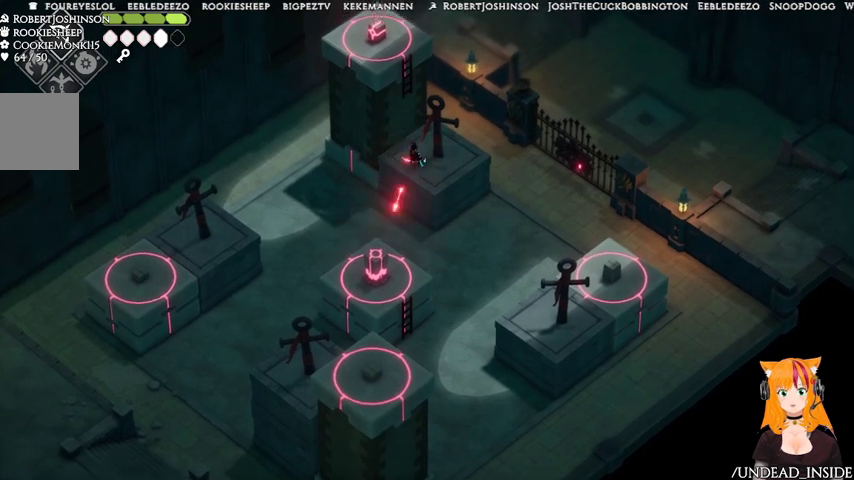
{"dt_ms": 500, "buttons": ["L2"], "left_stick": "center", "right_stick": "center", "events": [[167, "left_stick", "center"]]}
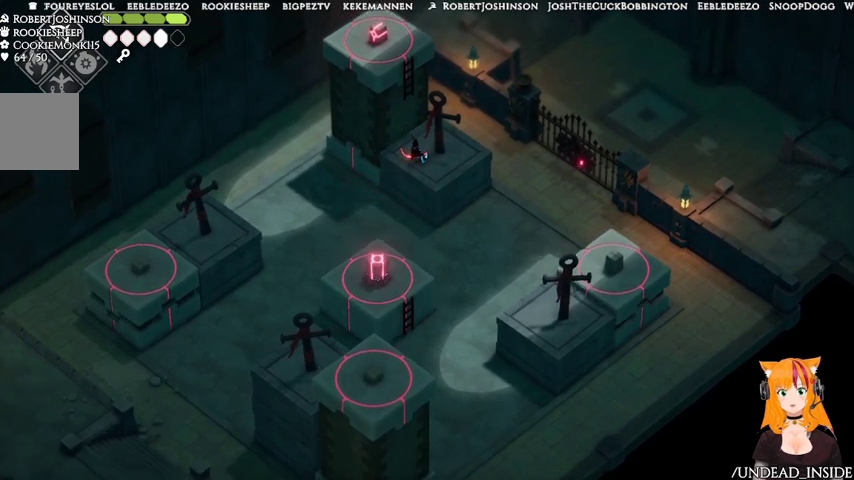
{"dt_ms": 500, "buttons": [], "left_stick": "center", "right_stick": "center", "events": [[67, "L2", "up"], [233, "left_stick", "up"], [433, "left_stick", "center"]]}
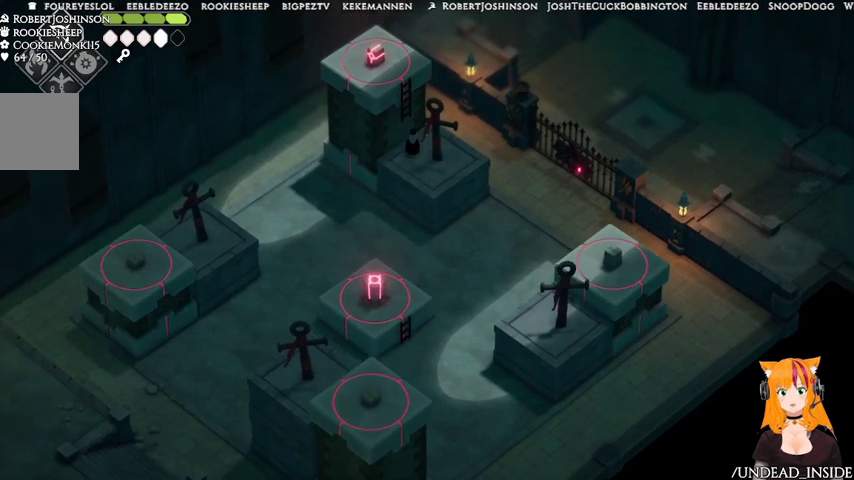
{"dt_ms": 500, "buttons": [], "left_stick": "center", "right_stick": "center", "events": []}
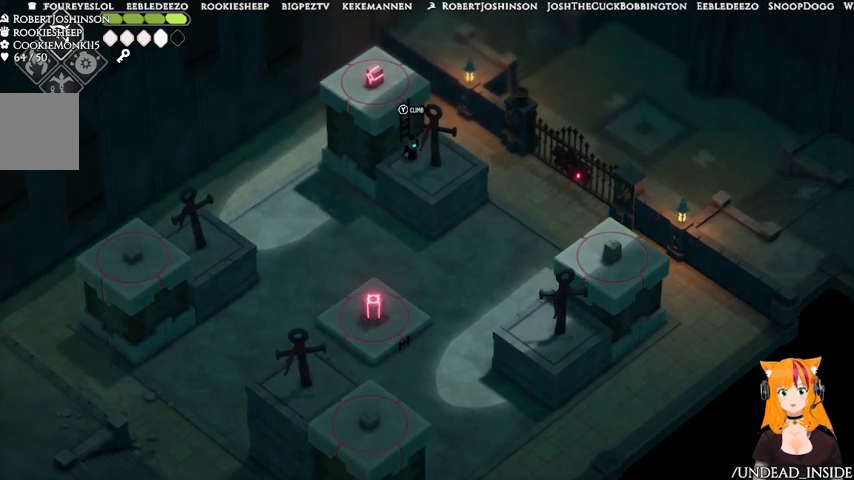
{"dt_ms": 500, "buttons": [], "left_stick": "up-left", "right_stick": "center", "events": [[133, "Y", "down"], [267, "Y", "up"], [267, "left_stick", "up-left"]]}
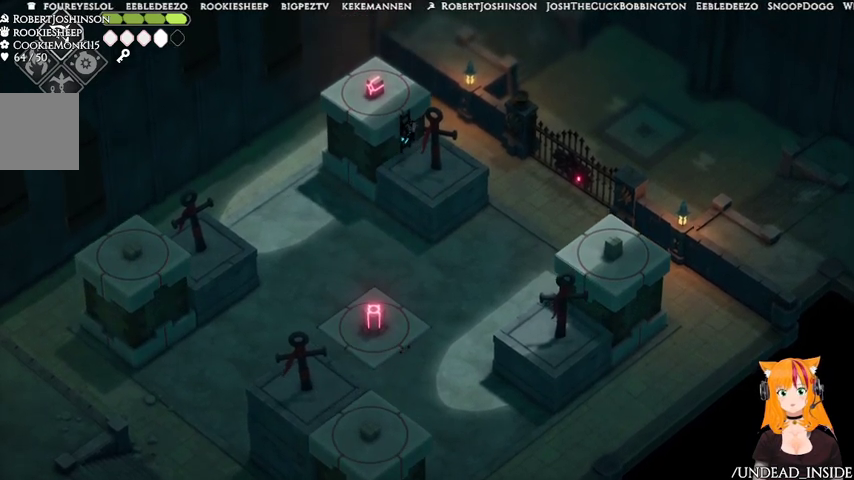
{"dt_ms": 500, "buttons": [], "left_stick": "up-left", "right_stick": "center", "events": []}
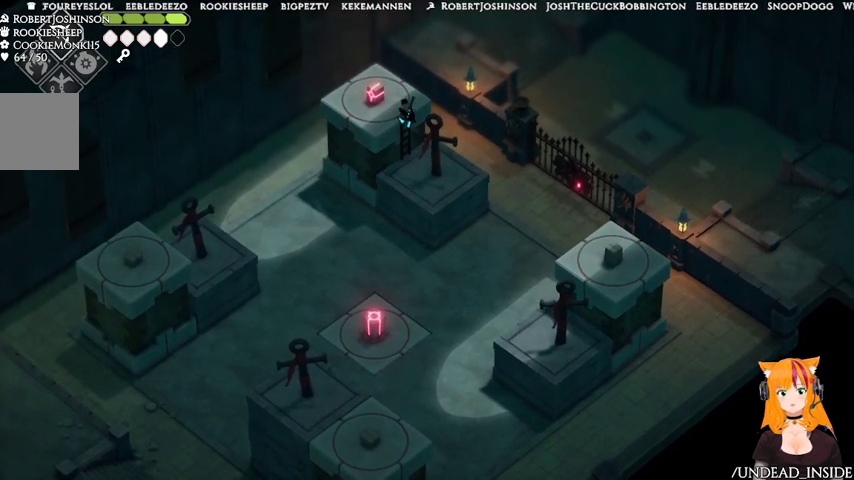
{"dt_ms": 500, "buttons": ["X"], "left_stick": "up-left", "right_stick": "center", "events": [[367, "X", "down"]]}
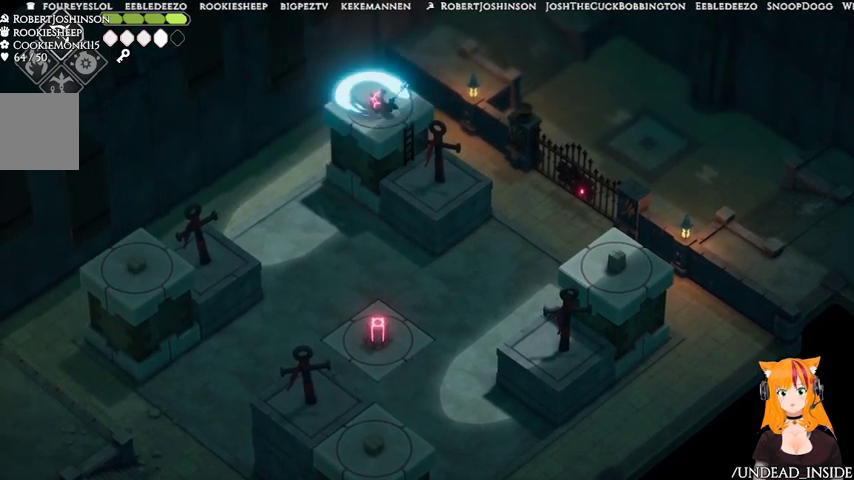
{"dt_ms": 500, "buttons": [], "left_stick": "left", "right_stick": "center", "events": [[67, "X", "up"], [67, "left_stick", "center"], [433, "left_stick", "left"]]}
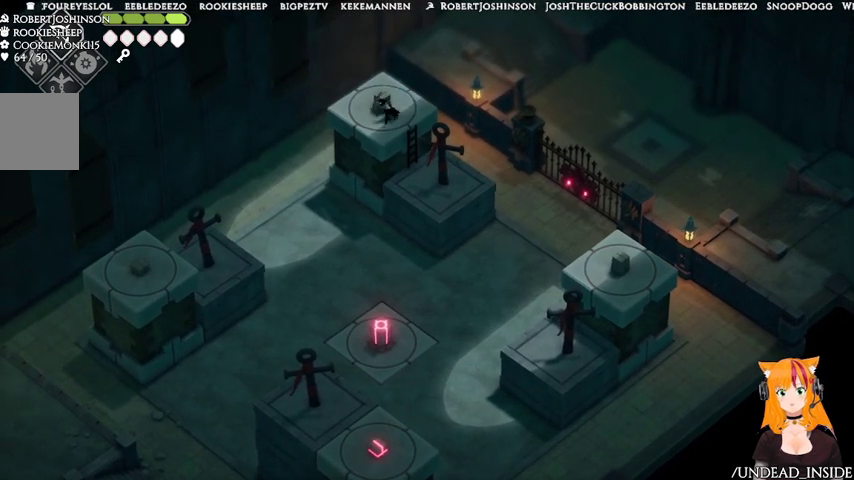
{"dt_ms": 500, "buttons": [], "left_stick": "center", "right_stick": "center", "events": [[33, "left_stick", "center"]]}